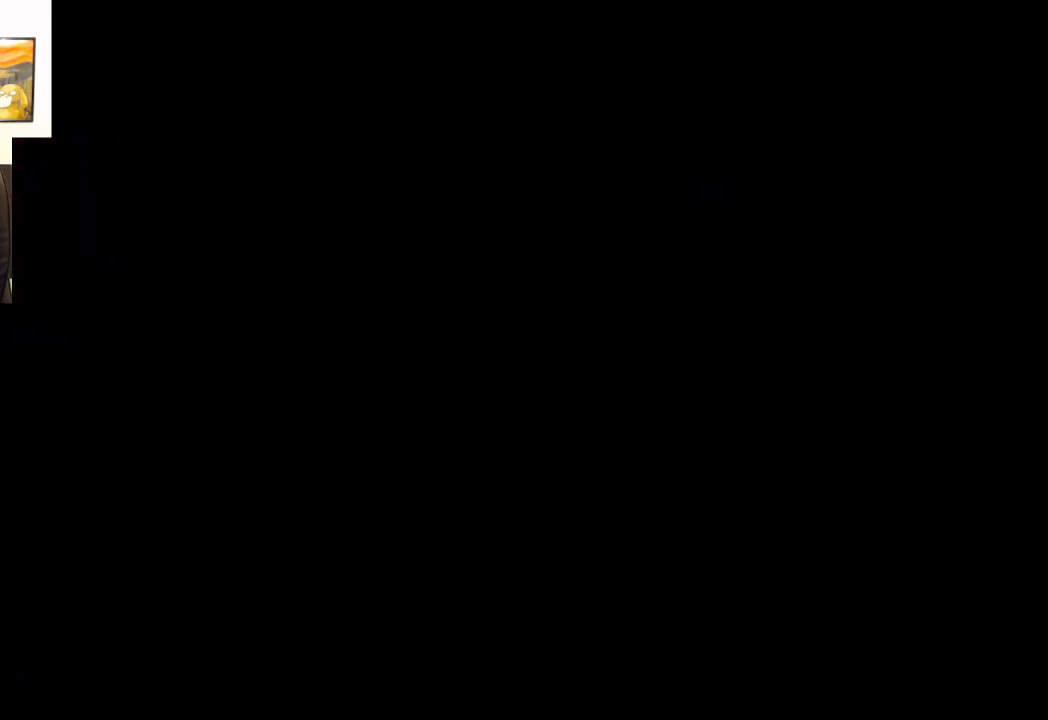
Gameplay with a controller (Xbox layout); each line is a JSON object with the inputs held at the frame after it. "events" lists button and stick changes between this image and that frame as [ms after this image, input, new state], when the widget could be followed in between.
{"buttons": ["L2"], "left_stick": "center", "right_stick": "center", "events": []}
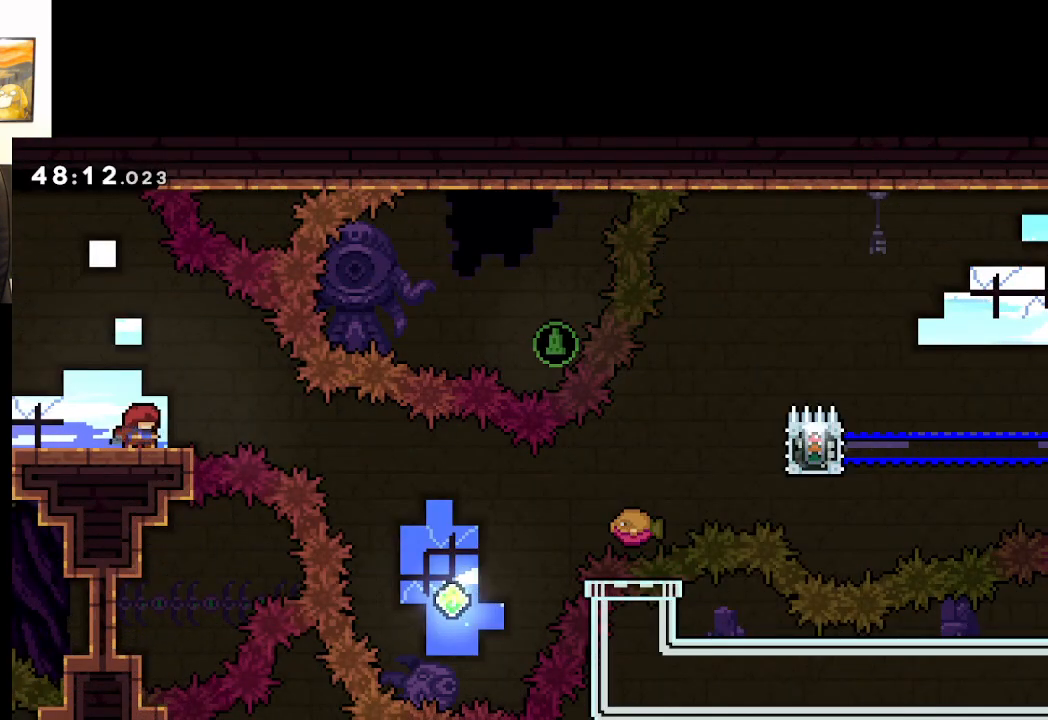
{"buttons": ["X"], "left_stick": "right", "right_stick": "center", "events": [[83, "L2", "up"], [267, "left_stick", "right"], [483, "X", "down"]]}
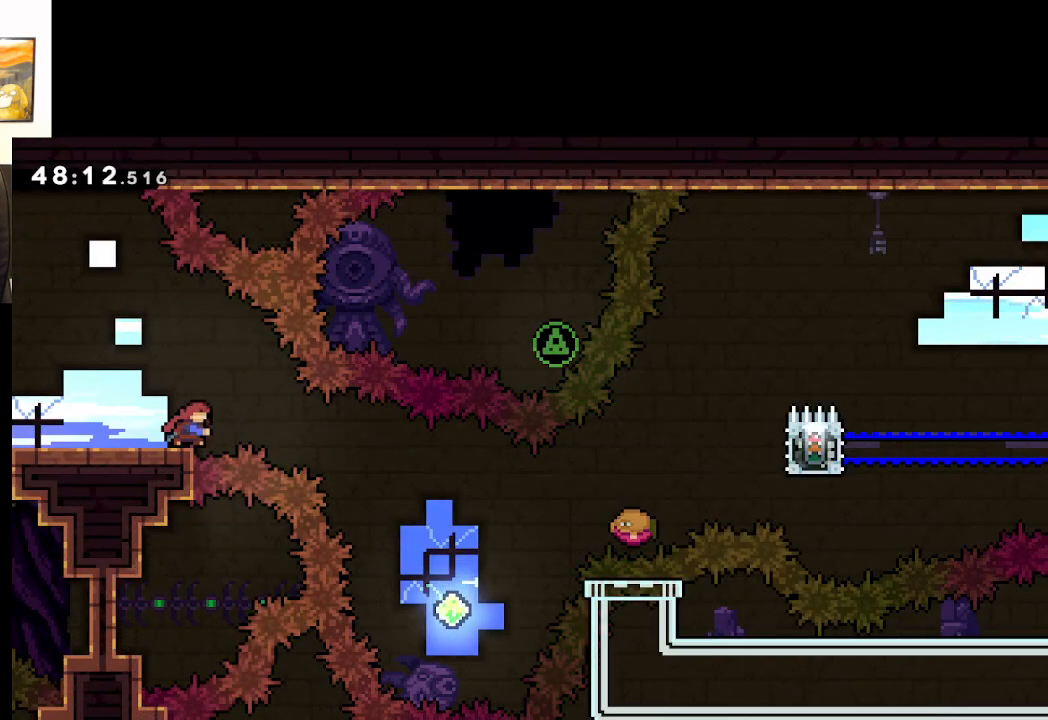
{"buttons": ["A"], "left_stick": "center", "right_stick": "center", "events": [[233, "A", "down"], [267, "left_stick", "down-right"], [300, "X", "up"], [483, "left_stick", "center"]]}
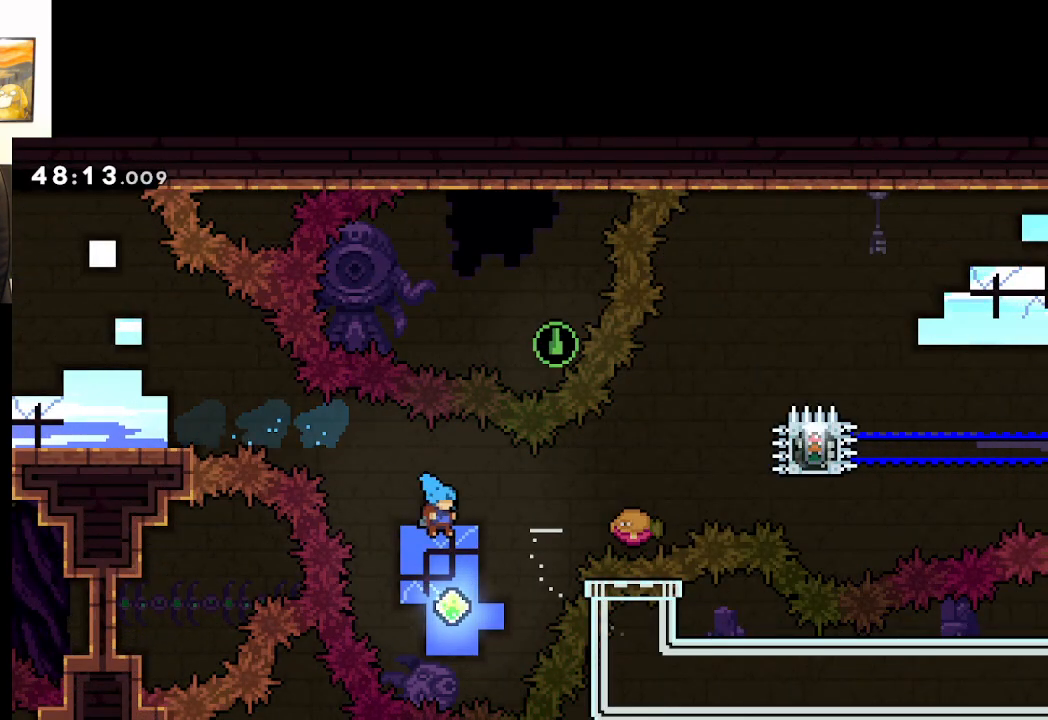
{"buttons": ["A", "X"], "left_stick": "up-right", "right_stick": "center", "events": [[183, "left_stick", "up-right"], [217, "X", "down"]]}
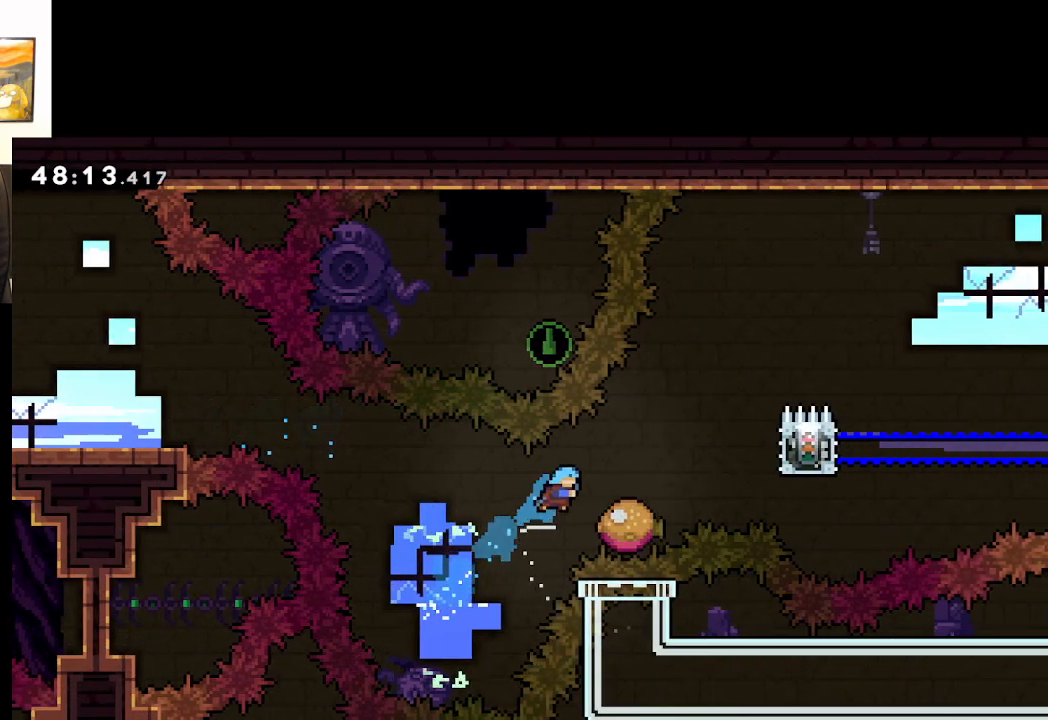
{"buttons": ["A"], "left_stick": "right", "right_stick": "center", "events": [[200, "X", "up"], [500, "left_stick", "right"]]}
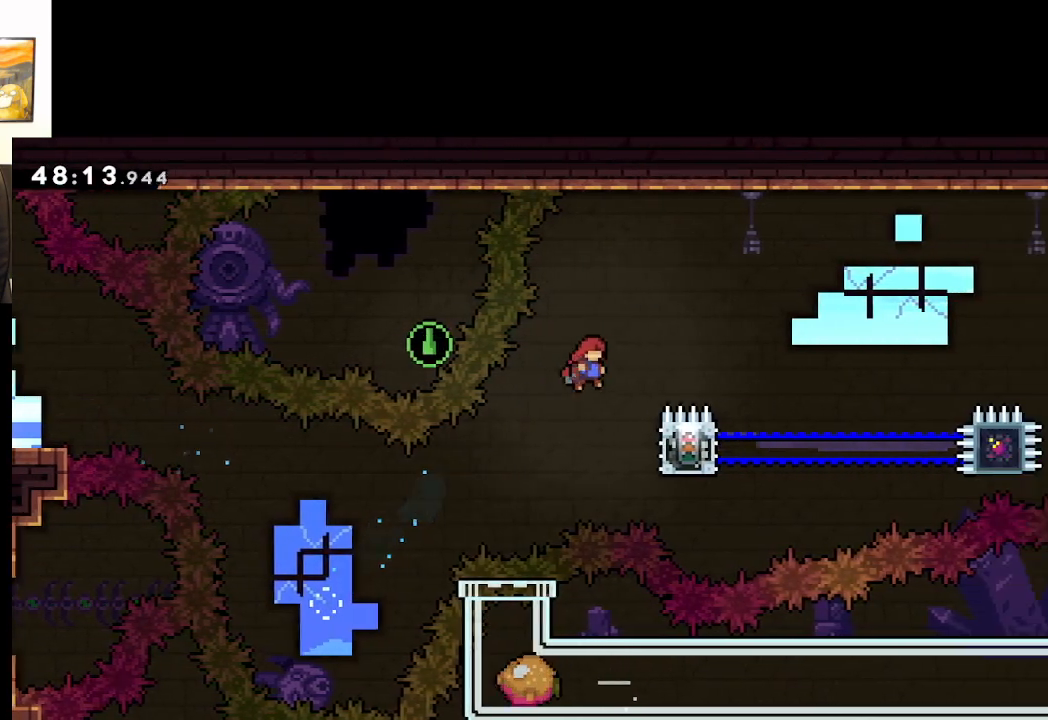
{"buttons": ["L2"], "left_stick": "center", "right_stick": "center", "events": [[250, "L2", "down"], [417, "A", "up"], [417, "left_stick", "center"]]}
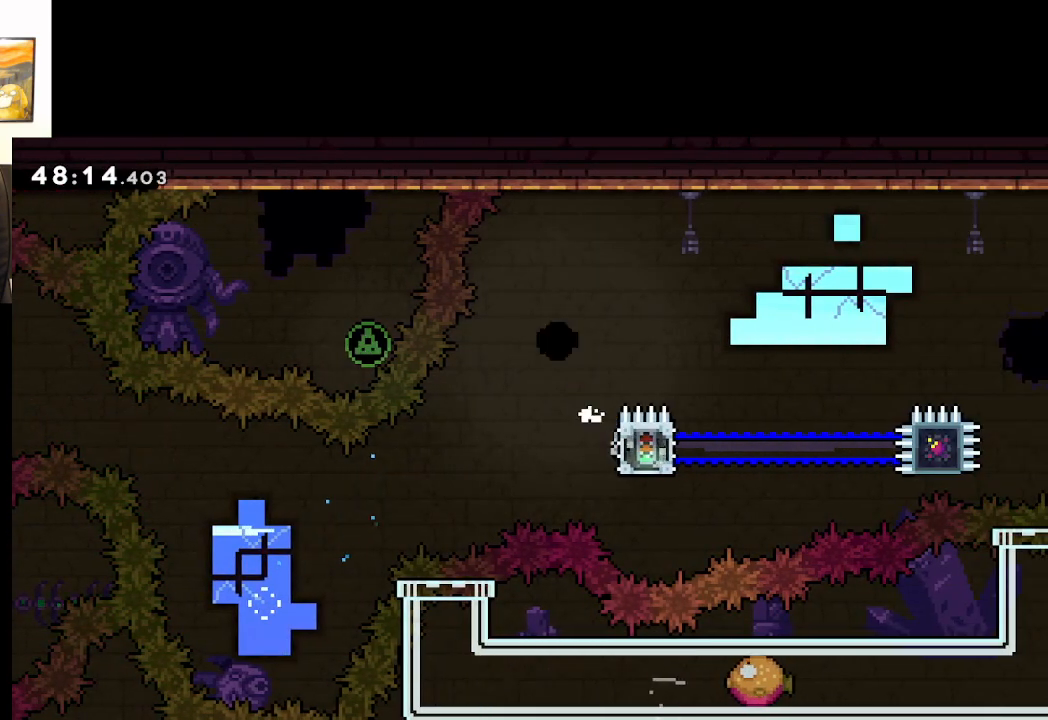
{"buttons": ["A", "L2"], "left_stick": "center", "right_stick": "center", "events": [[467, "A", "down"]]}
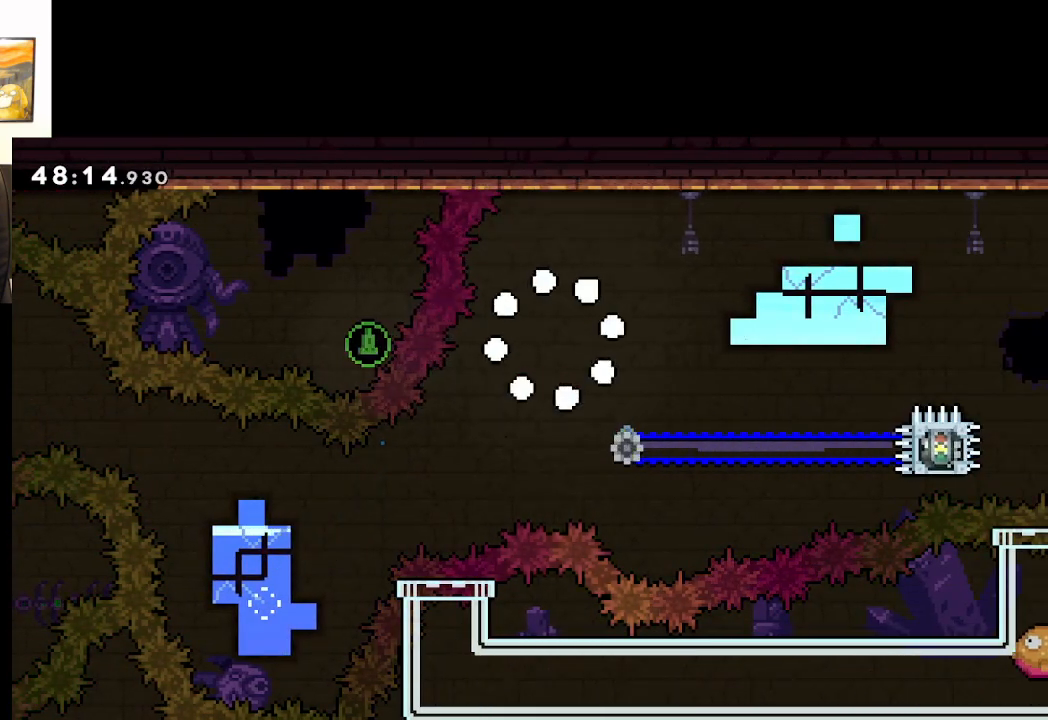
{"buttons": [], "left_stick": "center", "right_stick": "center", "events": [[67, "L2", "up"], [100, "A", "up"], [150, "A", "down"], [267, "A", "up"], [317, "A", "down"], [417, "A", "up"]]}
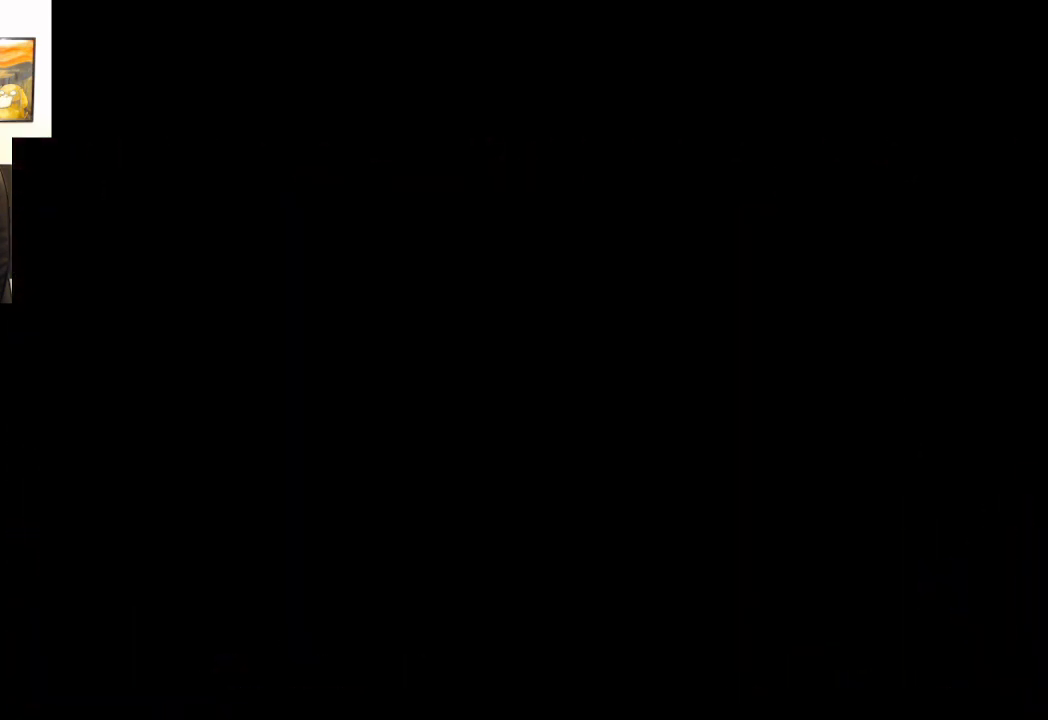
{"buttons": [], "left_stick": "center", "right_stick": "center", "events": []}
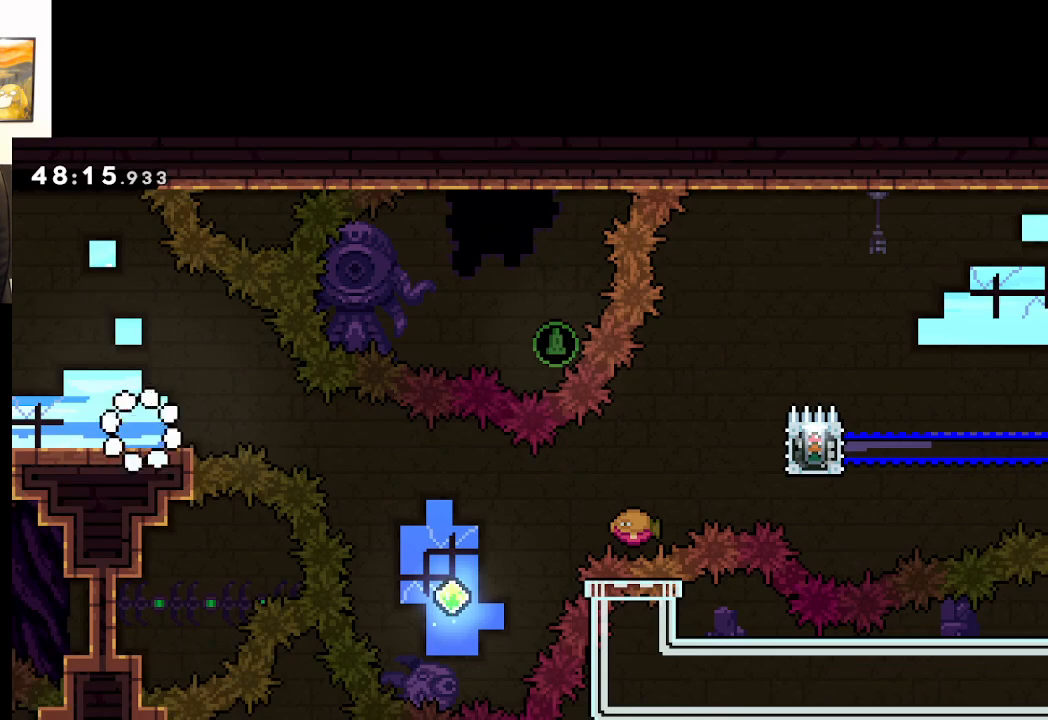
{"buttons": [], "left_stick": "center", "right_stick": "center", "events": []}
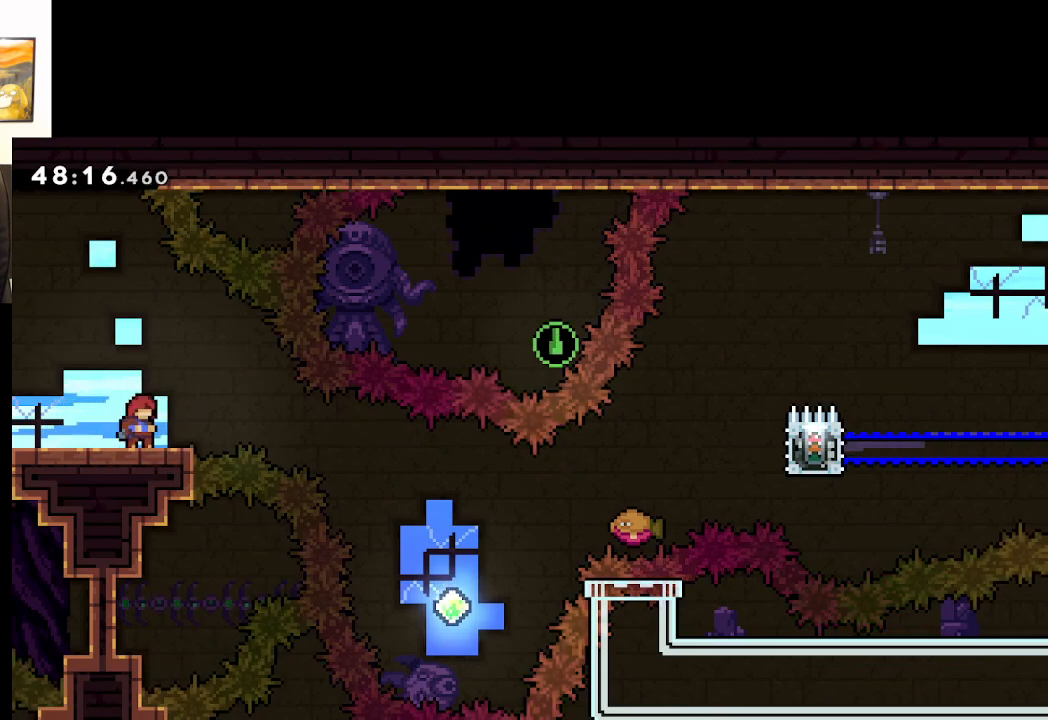
{"buttons": [], "left_stick": "center", "right_stick": "center", "events": [[250, "left_stick", "right"], [367, "left_stick", "center"]]}
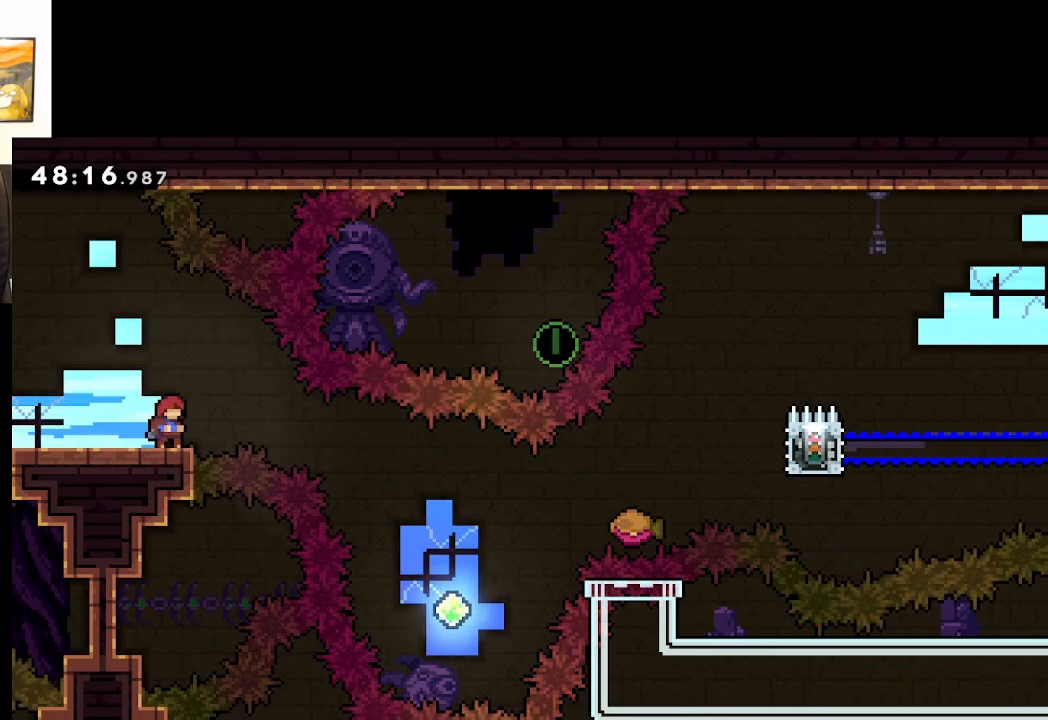
{"buttons": ["A"], "left_stick": "center", "right_stick": "center", "events": [[33, "left_stick", "right"], [100, "X", "down"], [300, "X", "up"], [367, "A", "down"], [500, "left_stick", "center"]]}
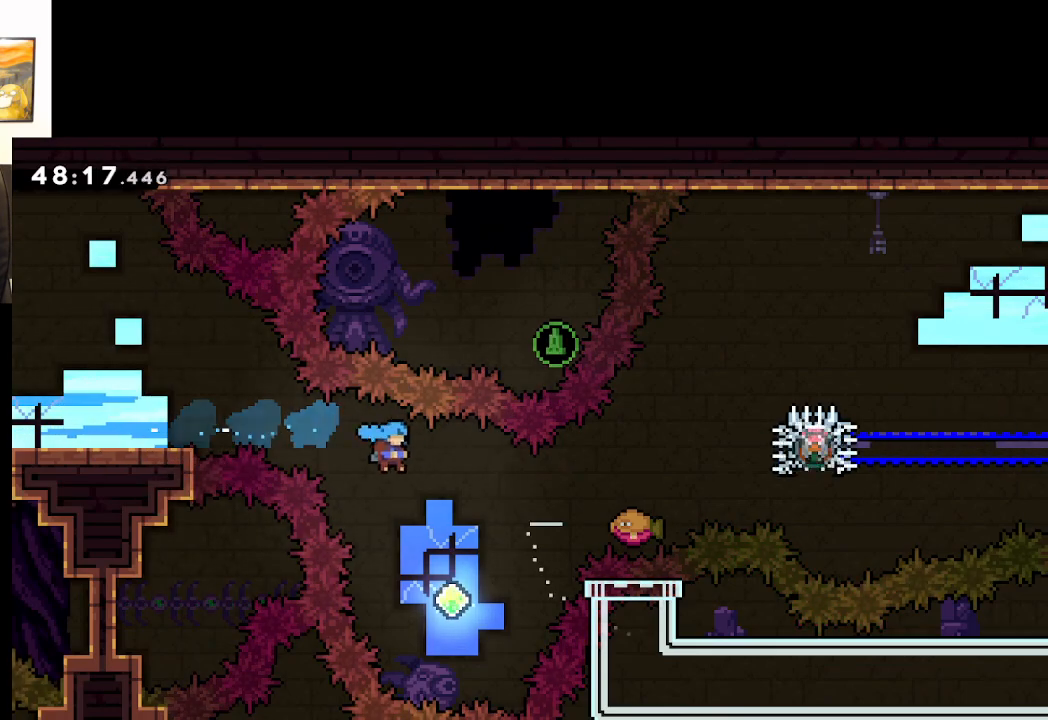
{"buttons": ["A", "X"], "left_stick": "up-right", "right_stick": "center", "events": [[183, "left_stick", "right"], [283, "left_stick", "up-right"], [317, "X", "down"]]}
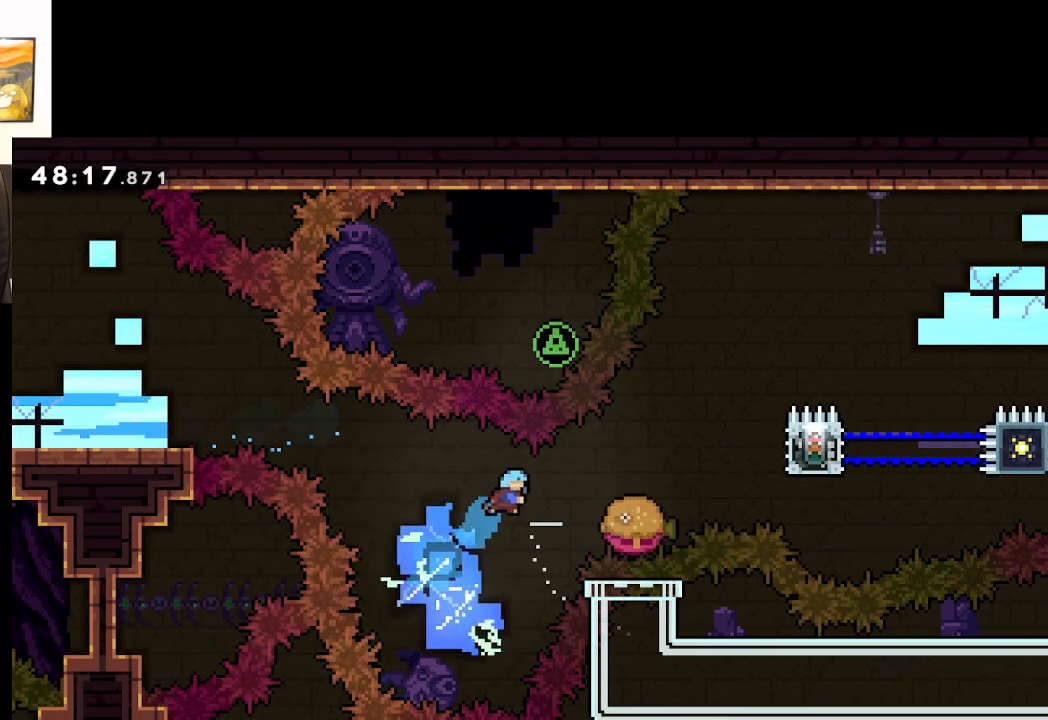
{"buttons": ["A"], "left_stick": "right", "right_stick": "center", "events": [[133, "left_stick", "right"], [383, "X", "up"]]}
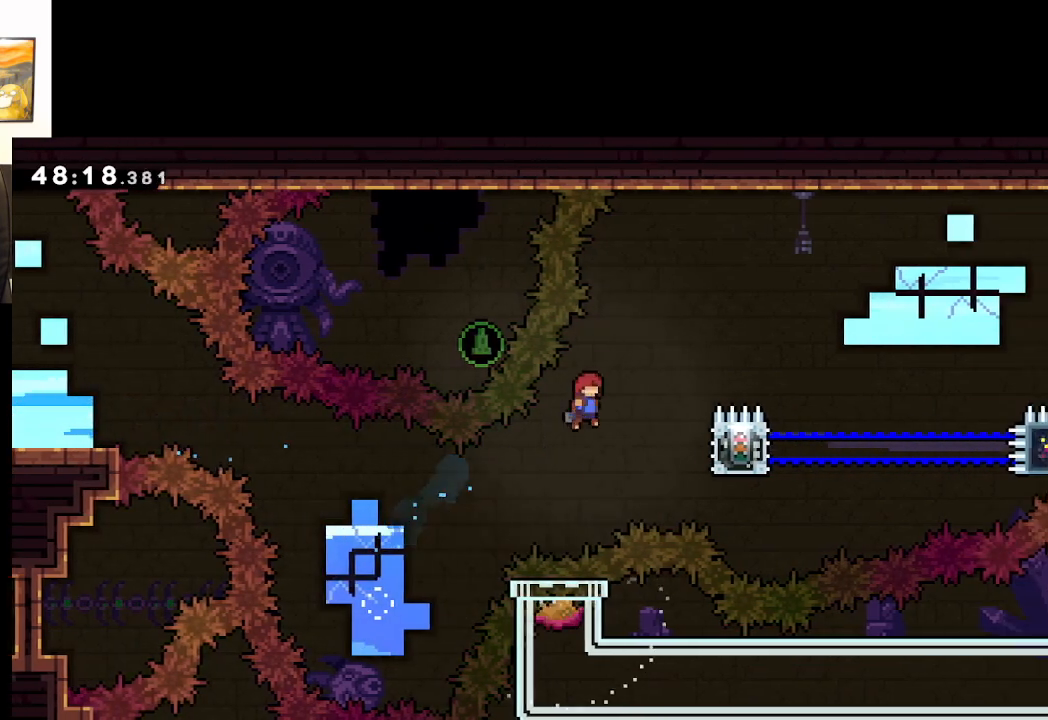
{"buttons": ["A", "L2"], "left_stick": "right", "right_stick": "center", "events": [[433, "L2", "down"]]}
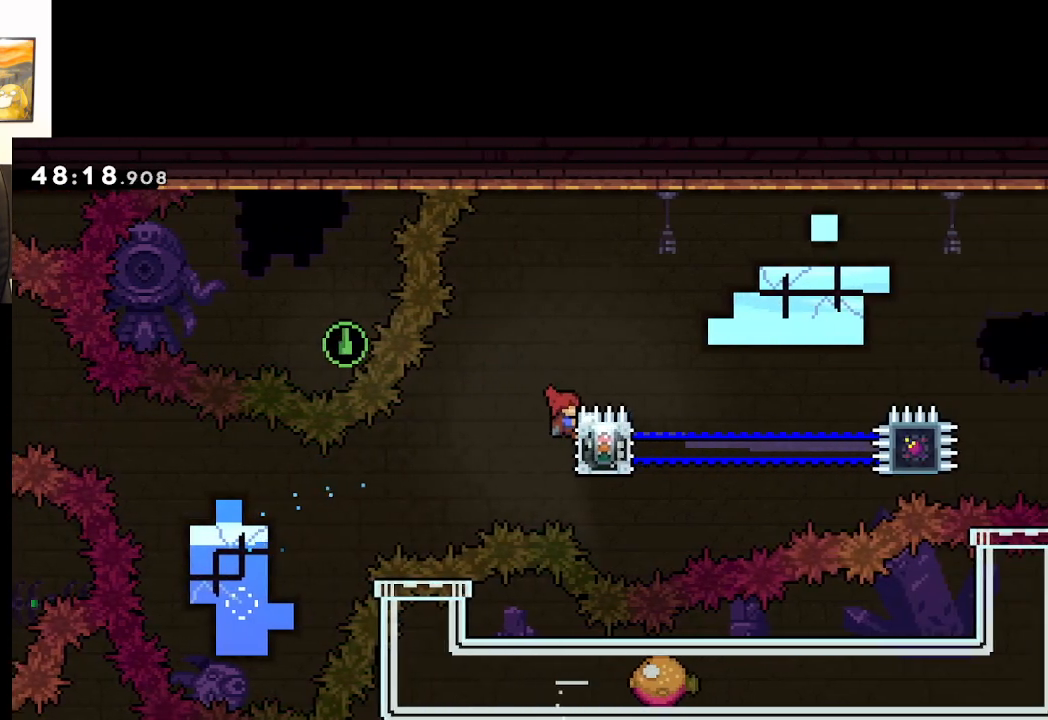
{"buttons": ["A", "L2"], "left_stick": "right", "right_stick": "center", "events": [[133, "left_stick", "center"], [183, "A", "up"], [417, "left_stick", "right"], [433, "A", "down"]]}
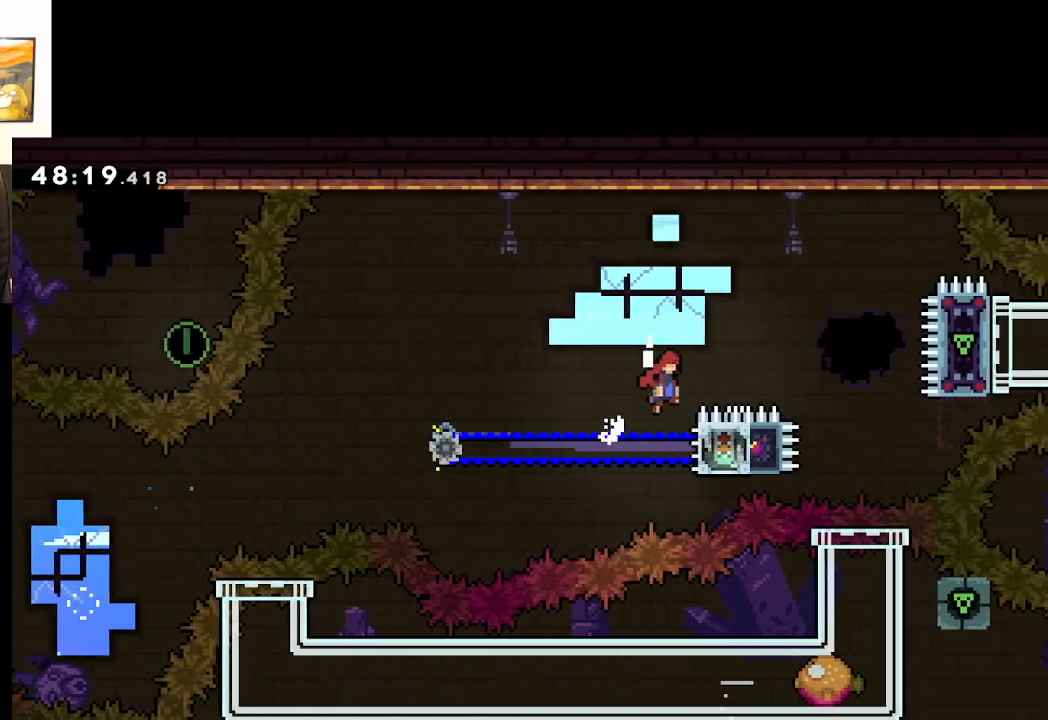
{"buttons": ["A", "X", "L2"], "left_stick": "up-left", "right_stick": "center", "events": [[367, "left_stick", "up-left"], [450, "X", "down"]]}
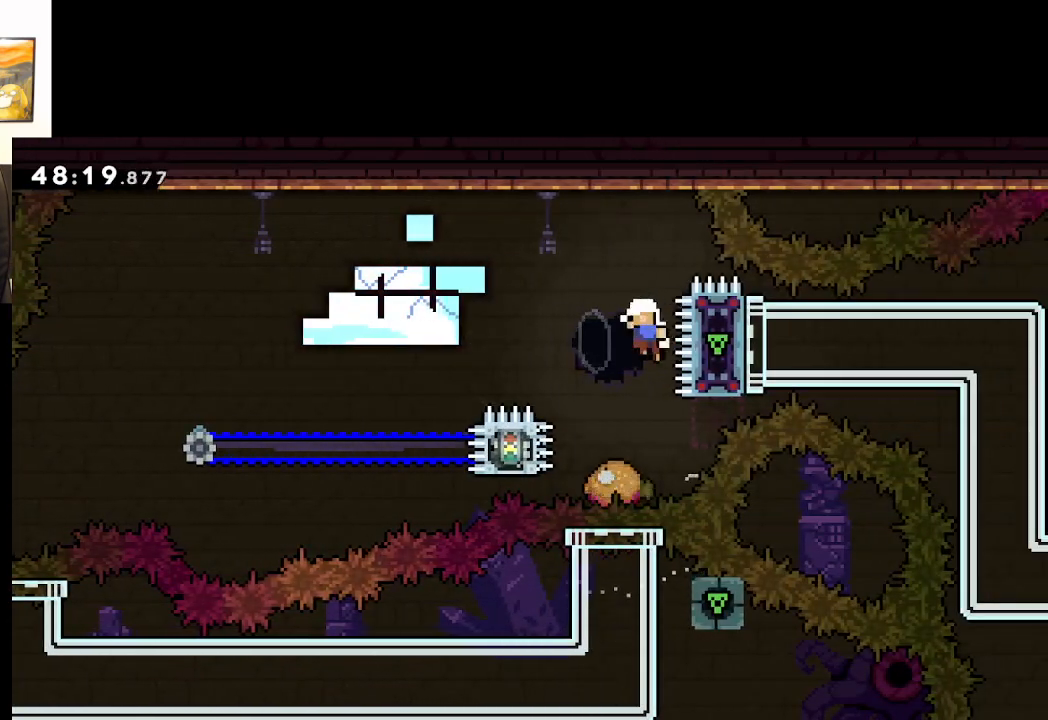
{"buttons": ["A", "L2"], "left_stick": "up-left", "right_stick": "center", "events": [[250, "X", "up"], [350, "A", "up"], [433, "A", "down"]]}
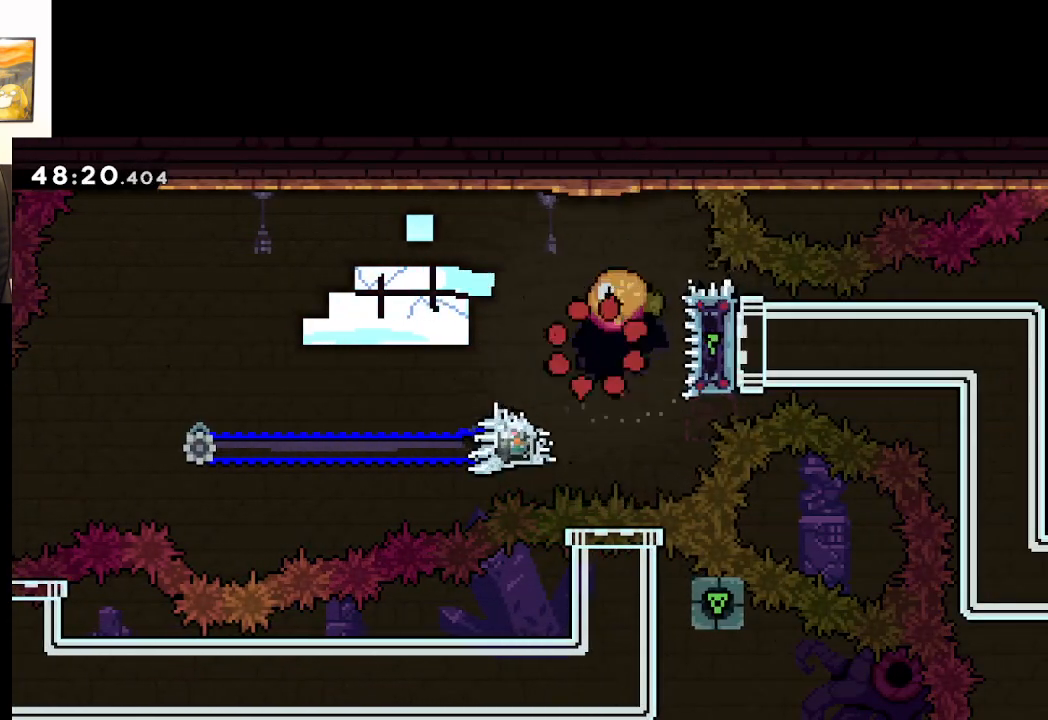
{"buttons": ["A", "L2"], "left_stick": "center", "right_stick": "center", "events": [[283, "A", "up"], [383, "left_stick", "center"], [433, "A", "down"]]}
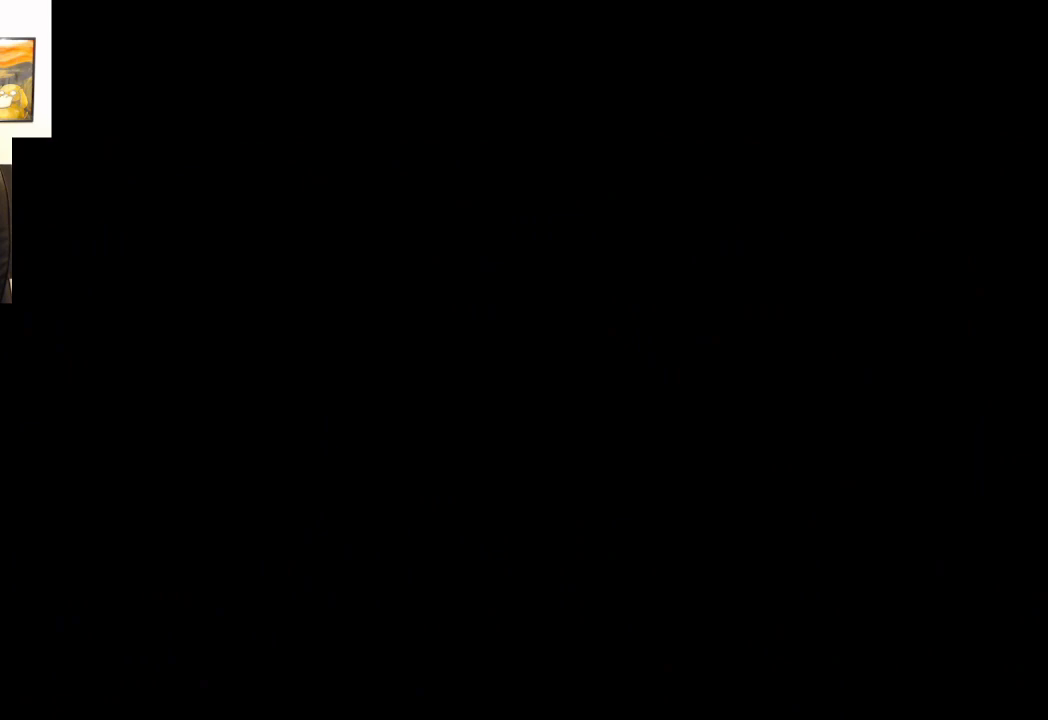
{"buttons": [], "left_stick": "center", "right_stick": "center", "events": [[117, "A", "up"], [150, "L2", "up"]]}
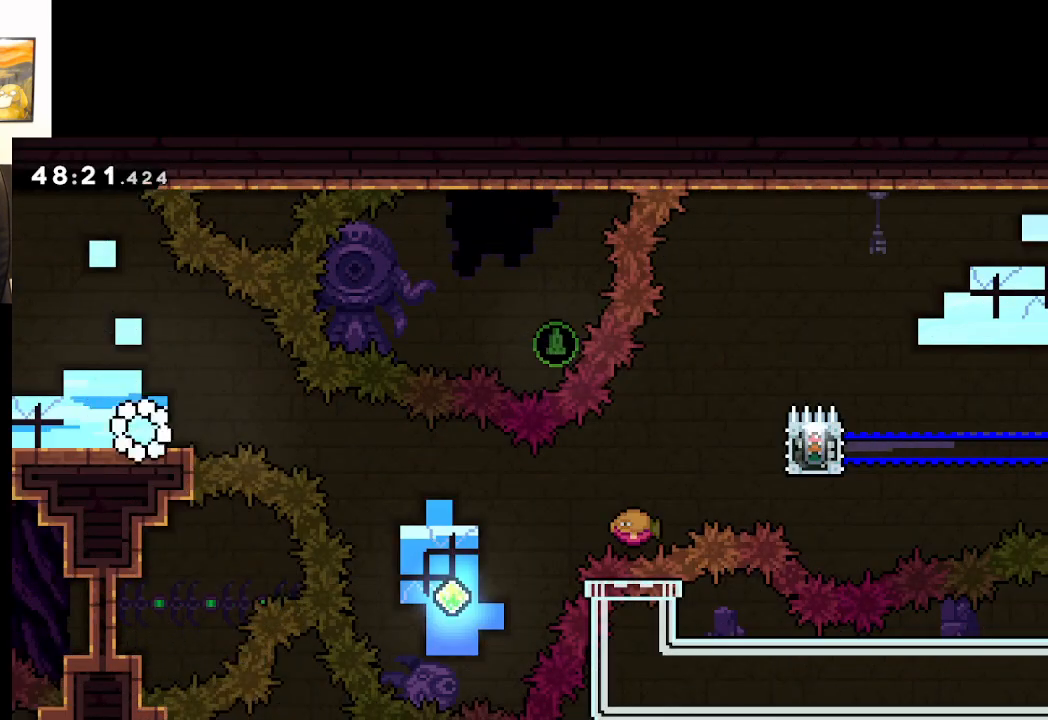
{"buttons": [], "left_stick": "center", "right_stick": "center", "events": []}
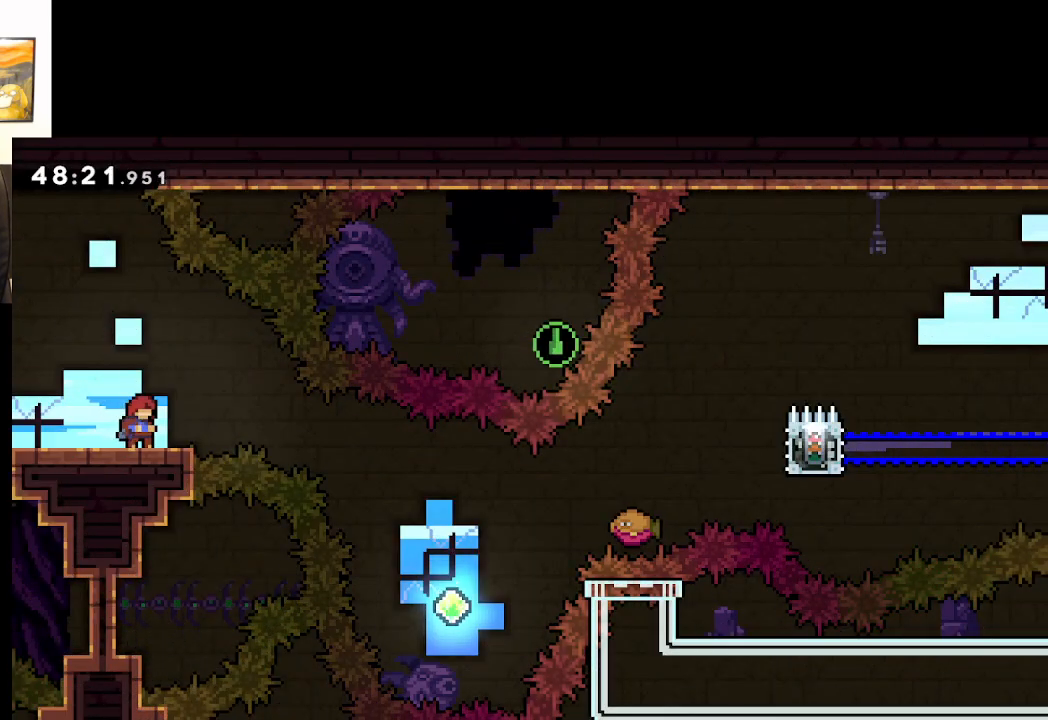
{"buttons": ["X"], "left_stick": "right", "right_stick": "center", "events": [[117, "left_stick", "right"], [283, "X", "down"]]}
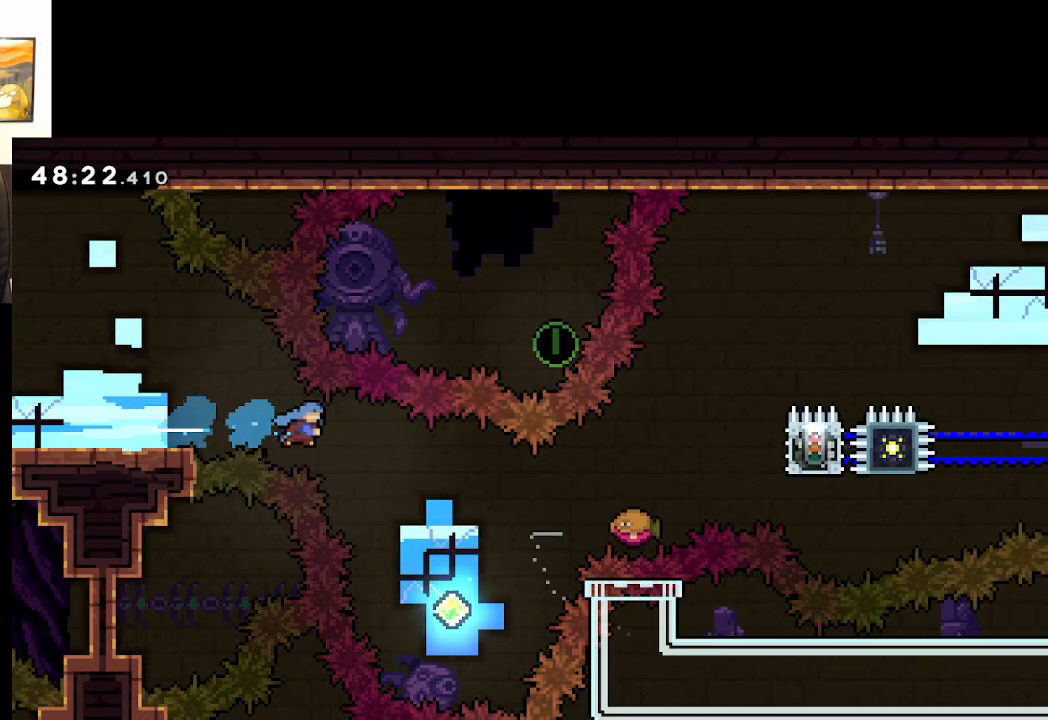
{"buttons": ["A", "X"], "left_stick": "right", "right_stick": "center", "events": [[100, "X", "up"], [233, "A", "down"], [233, "left_stick", "center"], [367, "left_stick", "right"], [483, "X", "down"]]}
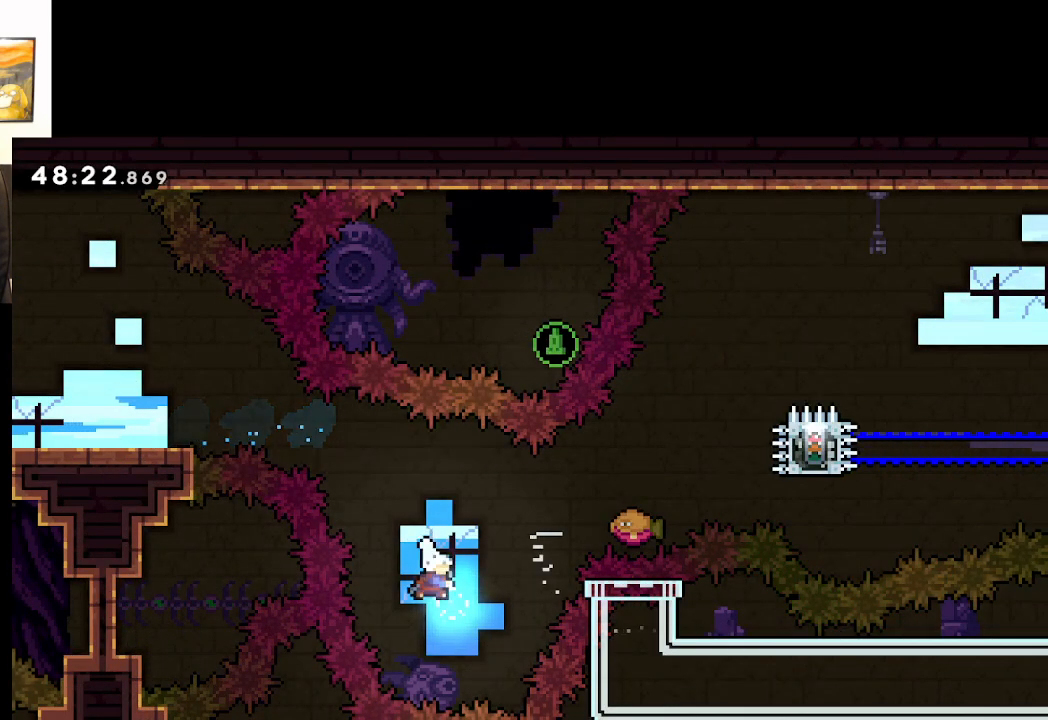
{"buttons": ["A"], "left_stick": "right", "right_stick": "center", "events": [[433, "X", "up"]]}
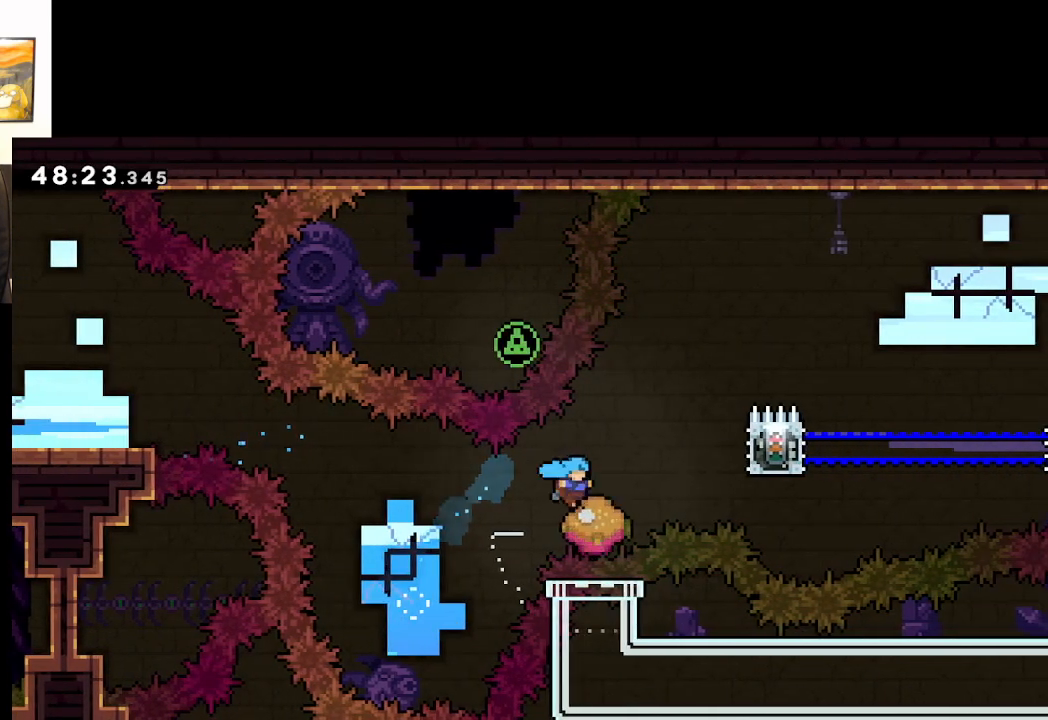
{"buttons": ["A"], "left_stick": "right", "right_stick": "center", "events": [[250, "left_stick", "center"], [333, "left_stick", "right"]]}
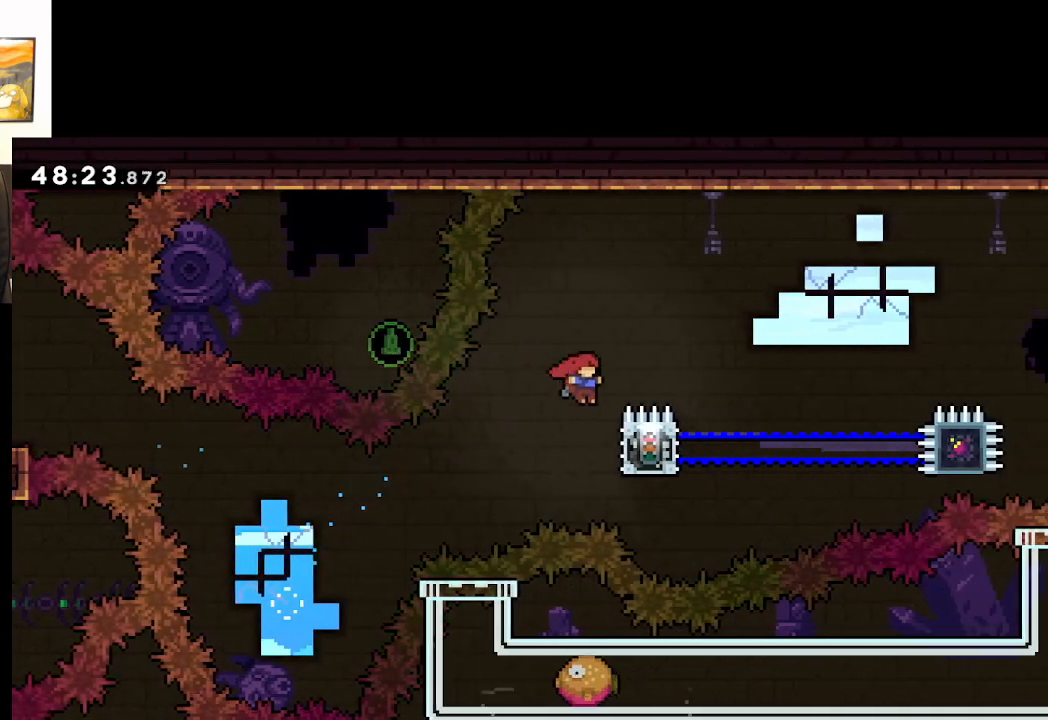
{"buttons": ["L2"], "left_stick": "right", "right_stick": "center", "events": [[117, "L2", "down"], [183, "left_stick", "center"], [217, "A", "up"], [467, "left_stick", "right"]]}
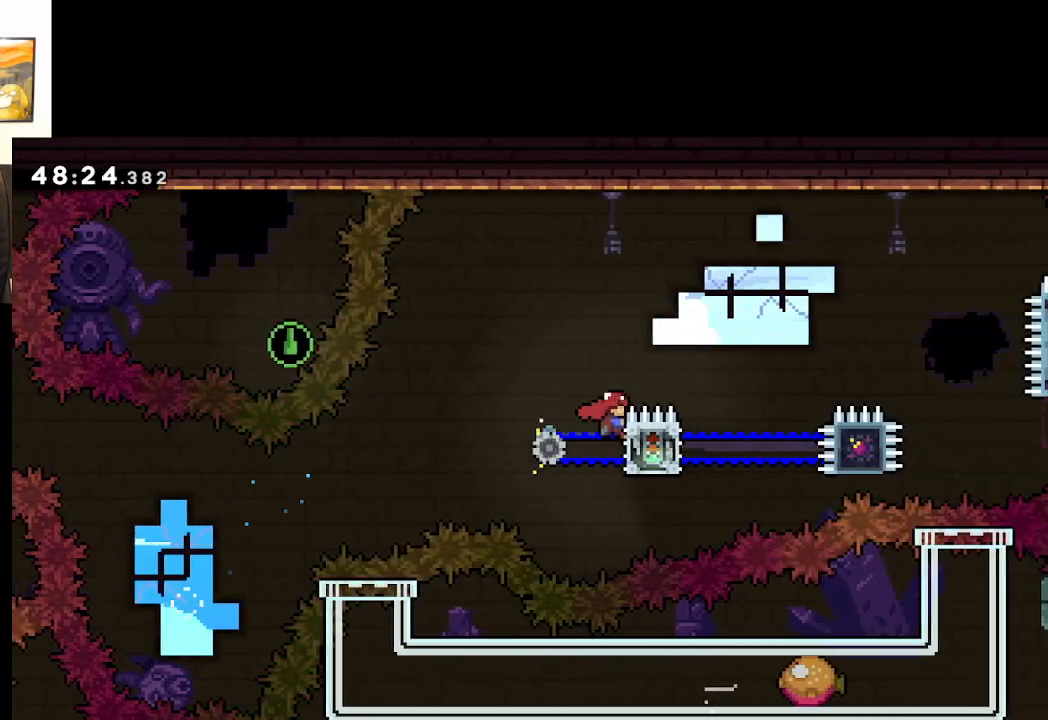
{"buttons": ["A", "X", "L2"], "left_stick": "up", "right_stick": "center", "events": [[83, "left_stick", "up-right"], [117, "A", "down"], [467, "left_stick", "up"], [500, "X", "down"]]}